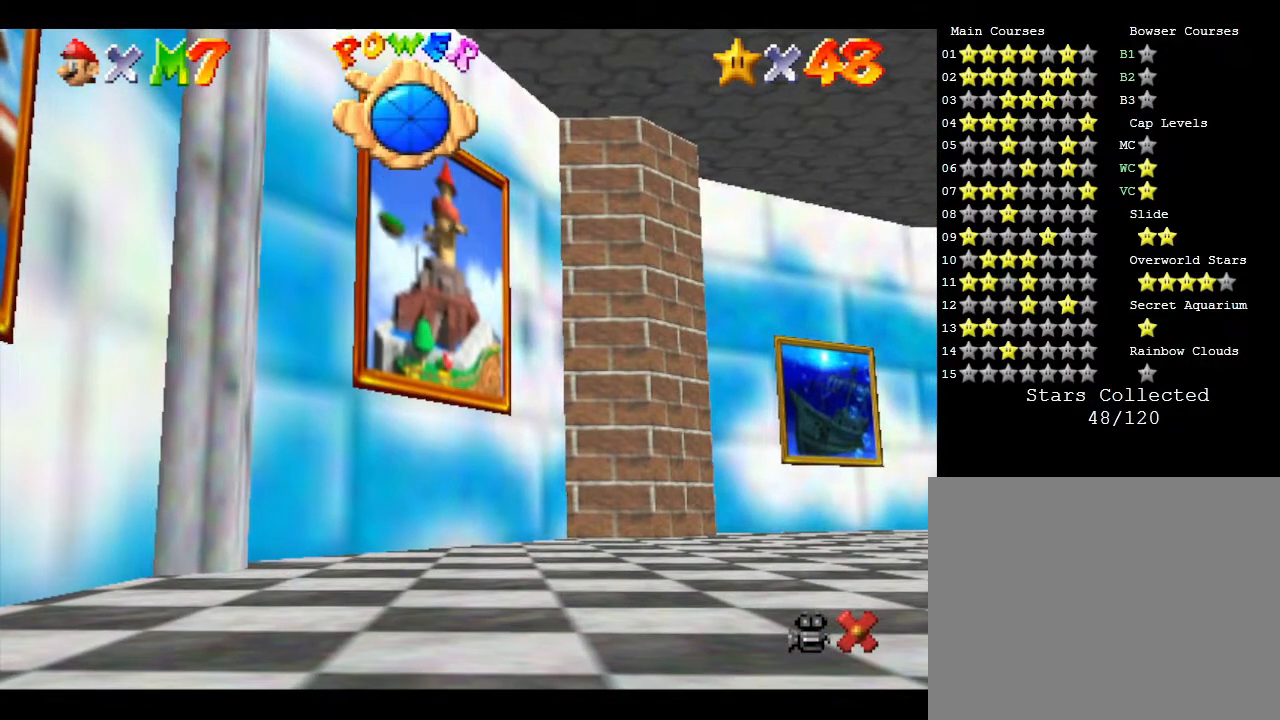
Gameplay with a controller (Nintendo layout); each line is a JSON object with the inputs held at the frame after it. "events" lists button and stick changes between this image and that frame as [ms after this image, input, new state], when the widget could be followed in between. Not read: L3 R3.
{"buttons": [], "left_stick": "left", "events": [[450, "left_stick", "left"]]}
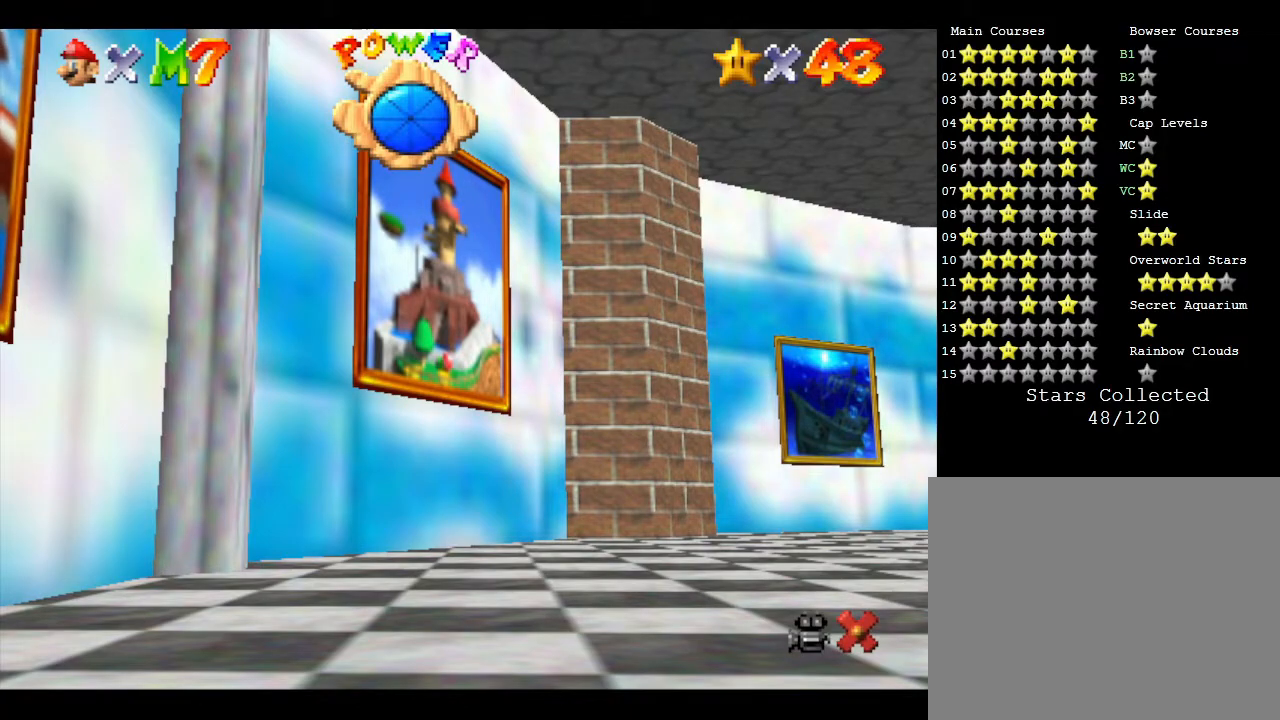
{"buttons": [], "left_stick": "left", "events": []}
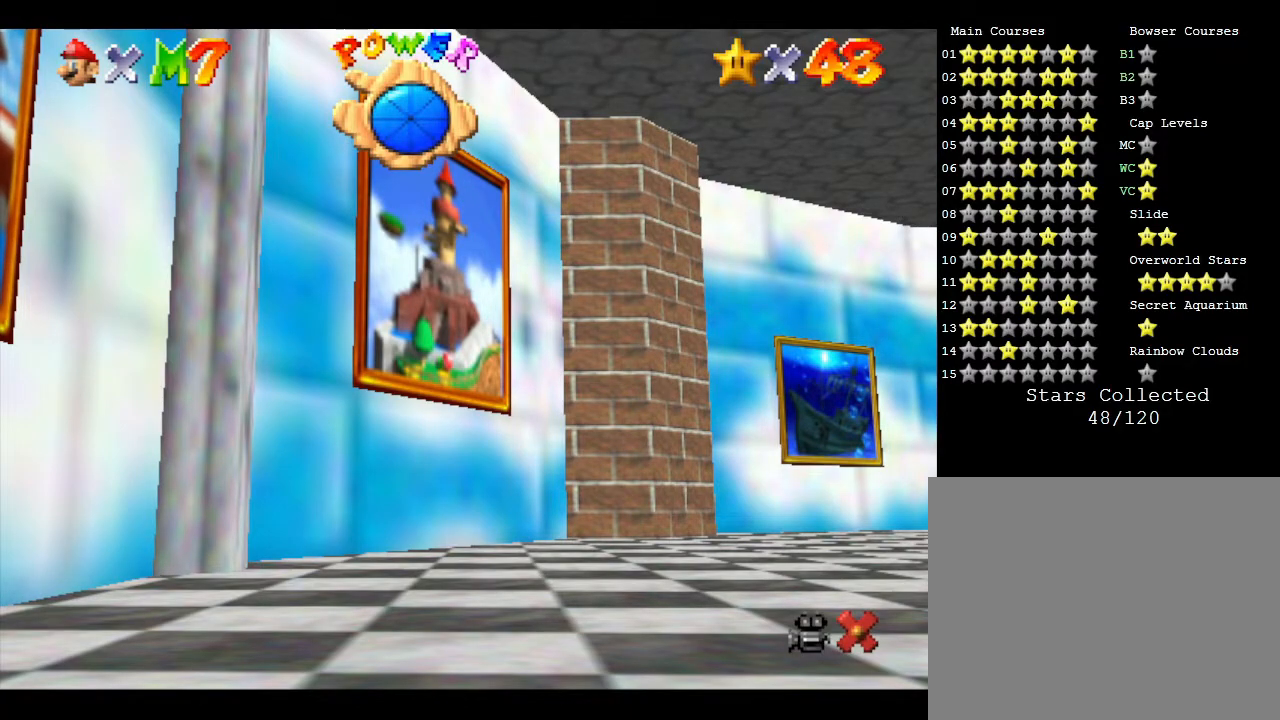
{"buttons": [], "left_stick": "left", "events": []}
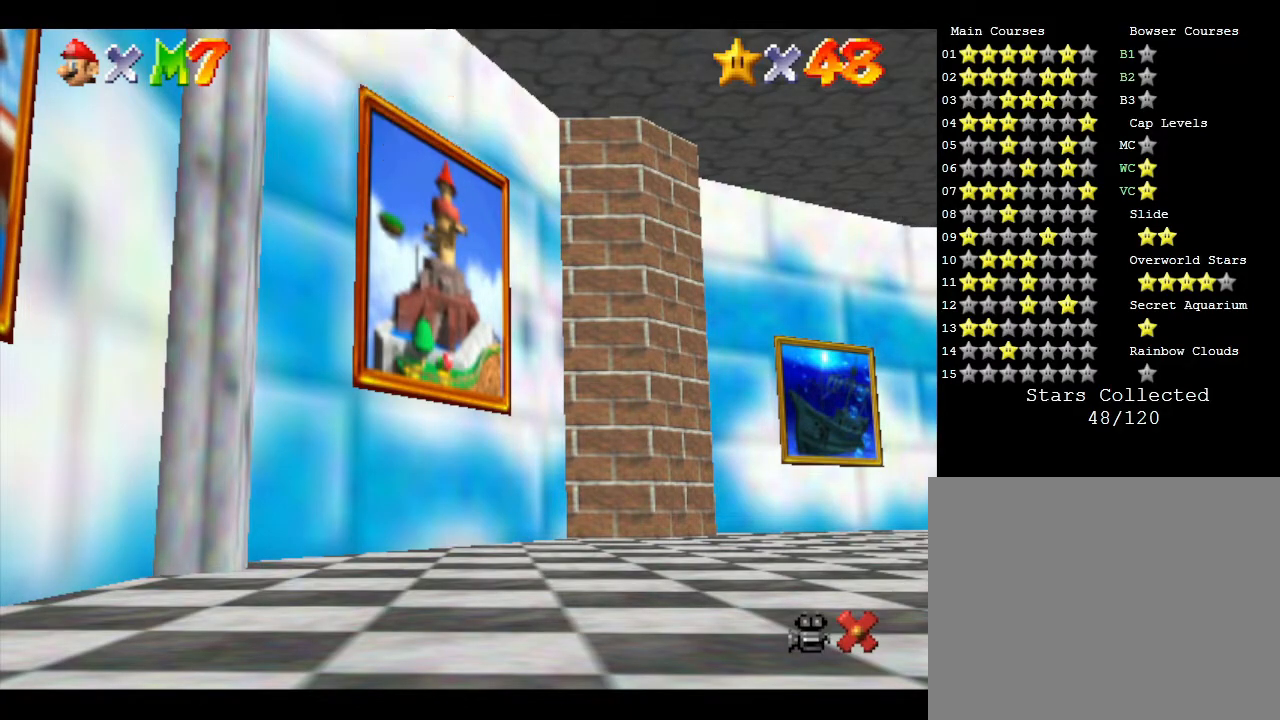
{"buttons": [], "left_stick": "left", "events": []}
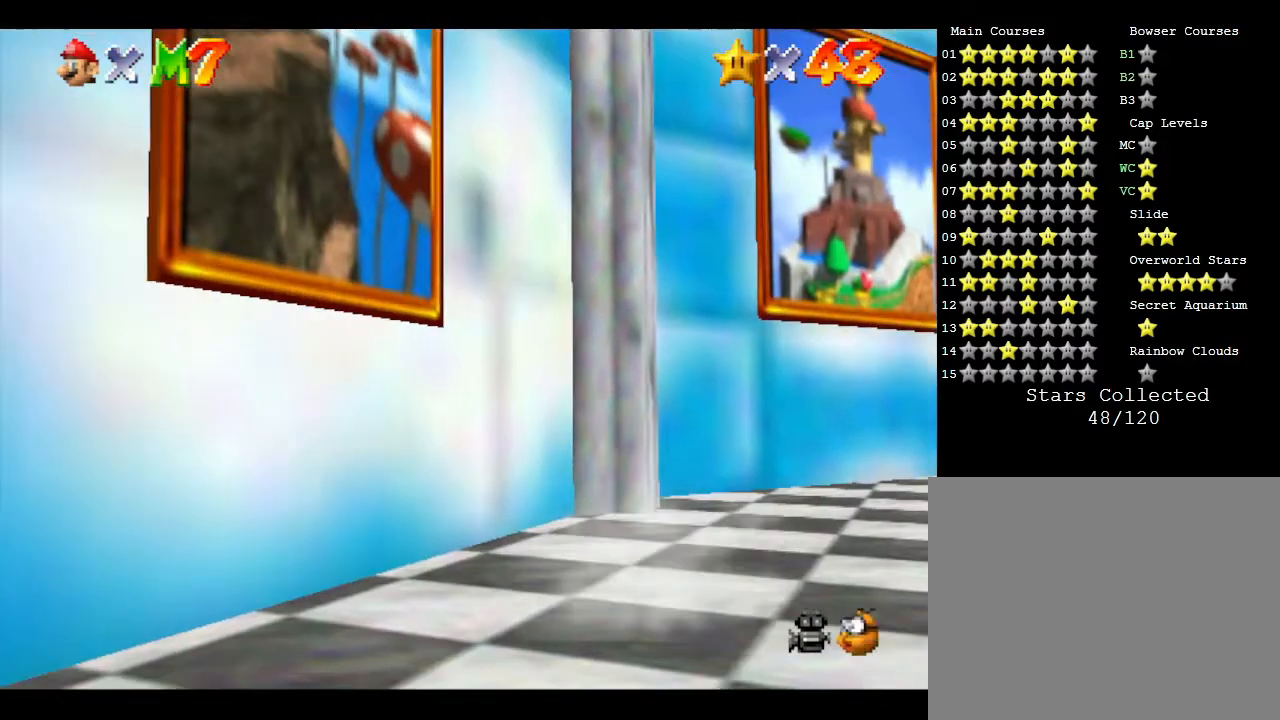
{"buttons": ["A"], "left_stick": "up", "events": [[17, "left_stick", "up-left"], [83, "A", "down"], [350, "left_stick", "up"]]}
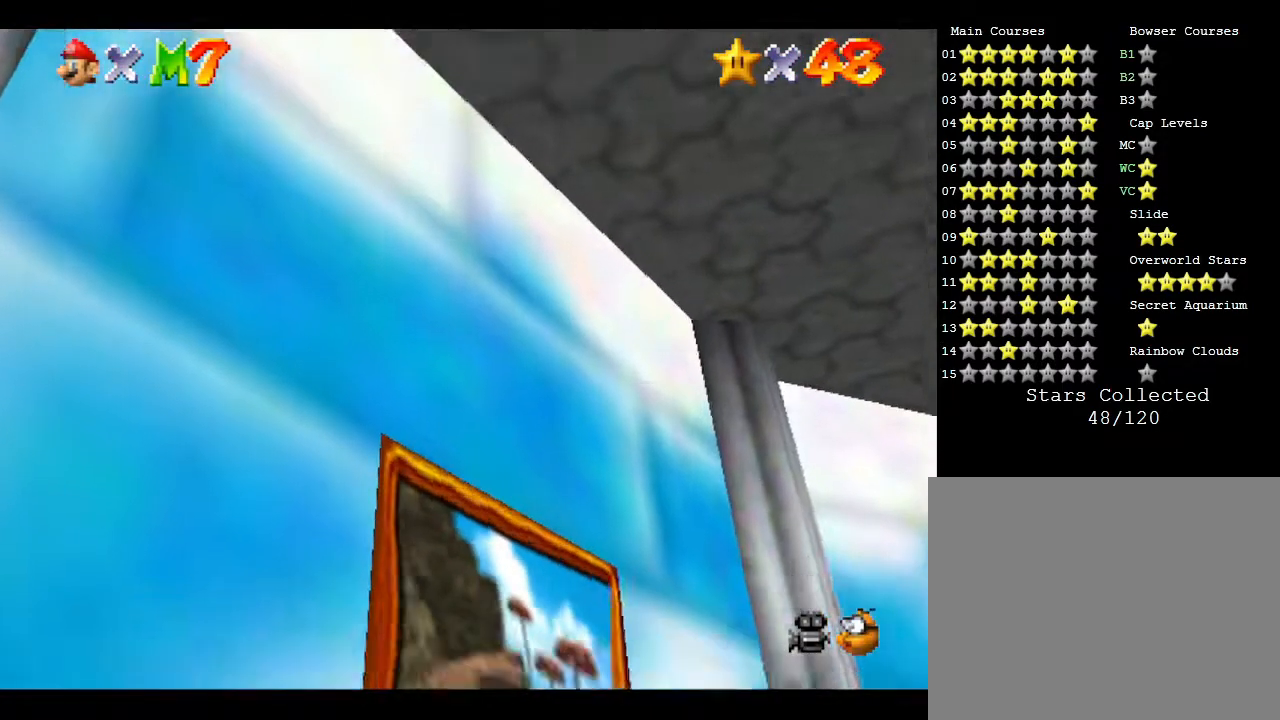
{"buttons": ["A"], "left_stick": "up-left", "events": [[17, "A", "up"], [283, "left_stick", "up-left"], [400, "A", "down"]]}
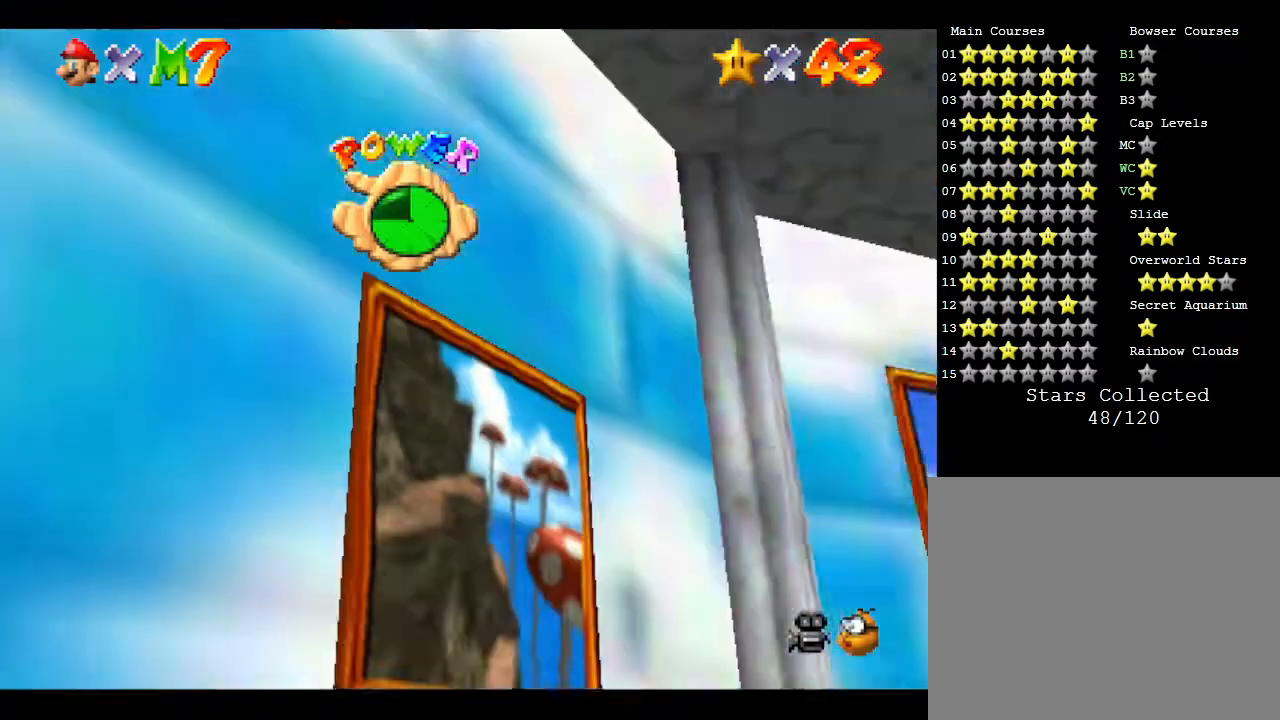
{"buttons": [], "left_stick": "up", "events": [[117, "A", "up"], [150, "left_stick", "up"]]}
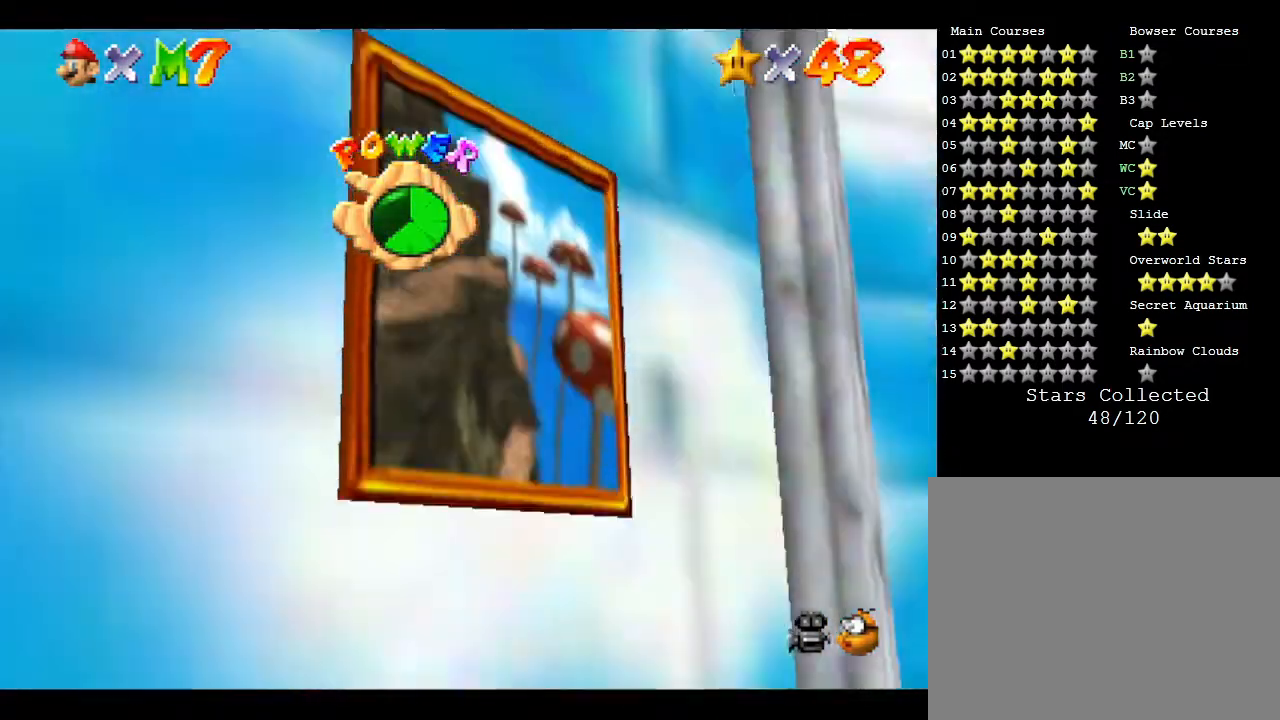
{"buttons": [], "left_stick": "up-left", "events": [[83, "left_stick", "up-left"], [150, "A", "down"], [383, "A", "up"]]}
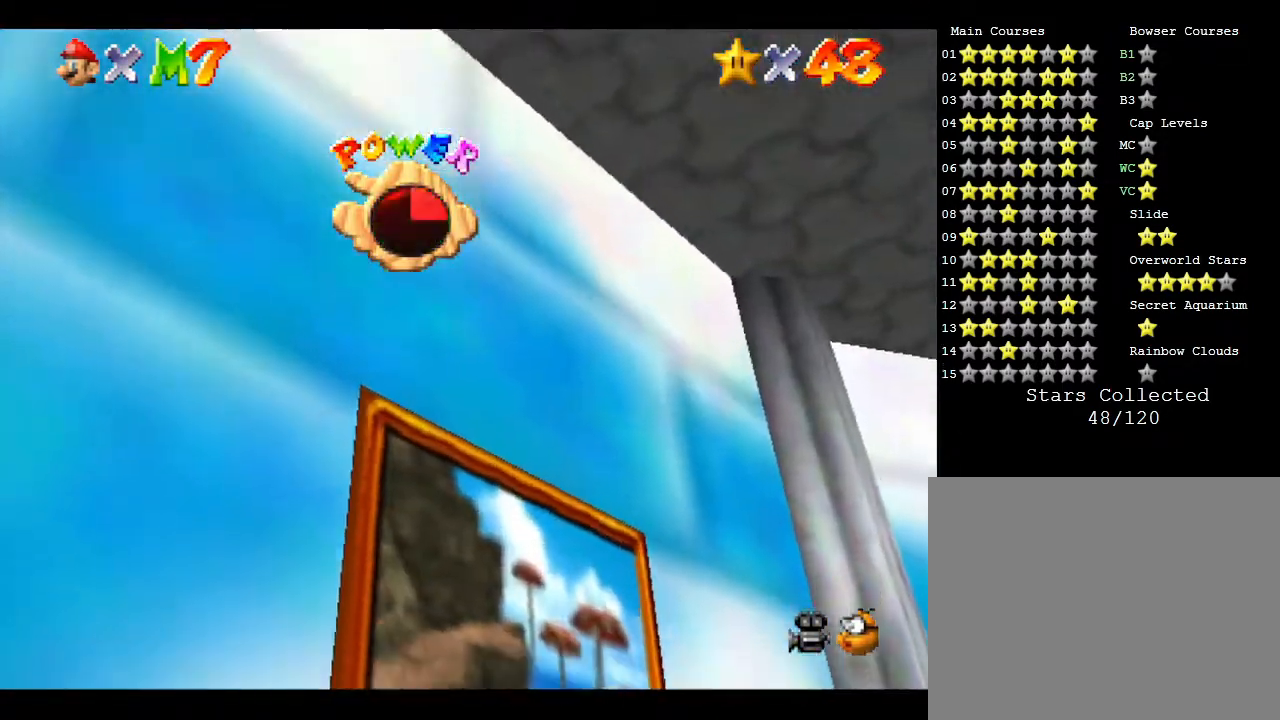
{"buttons": ["A"], "left_stick": "up-left", "events": [[350, "A", "down"]]}
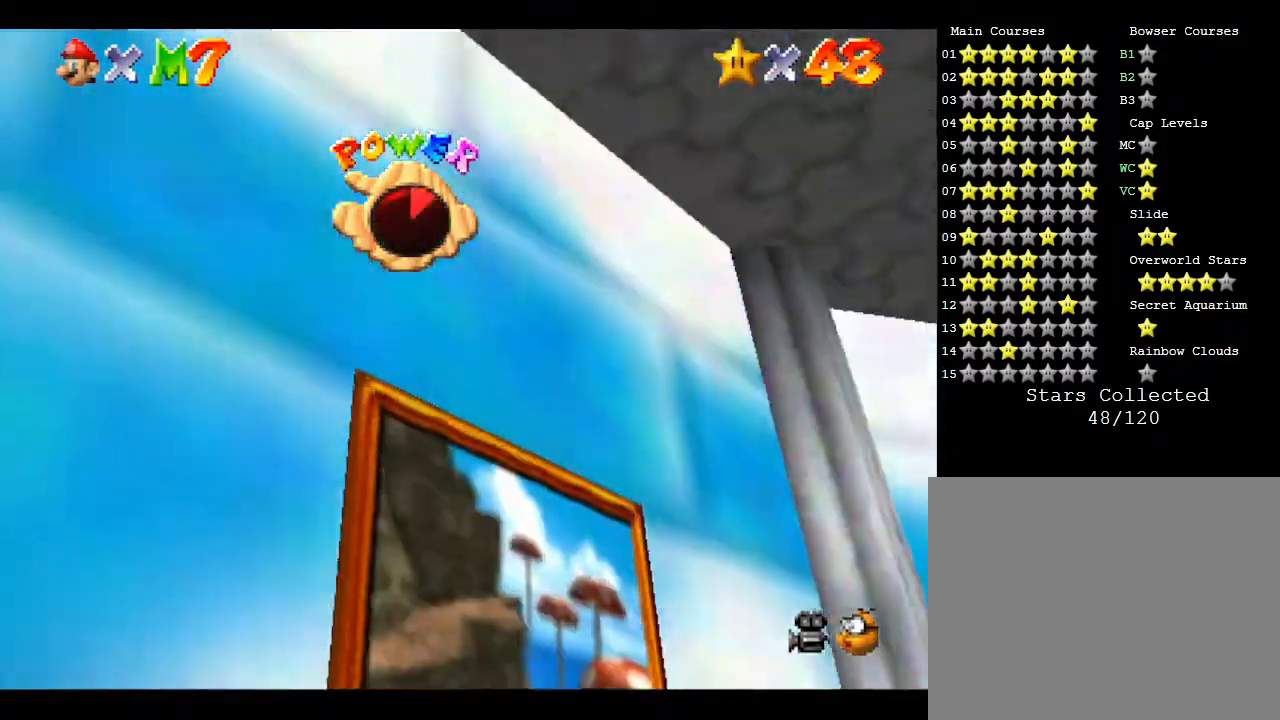
{"buttons": [], "left_stick": "up-left", "events": [[100, "A", "up"]]}
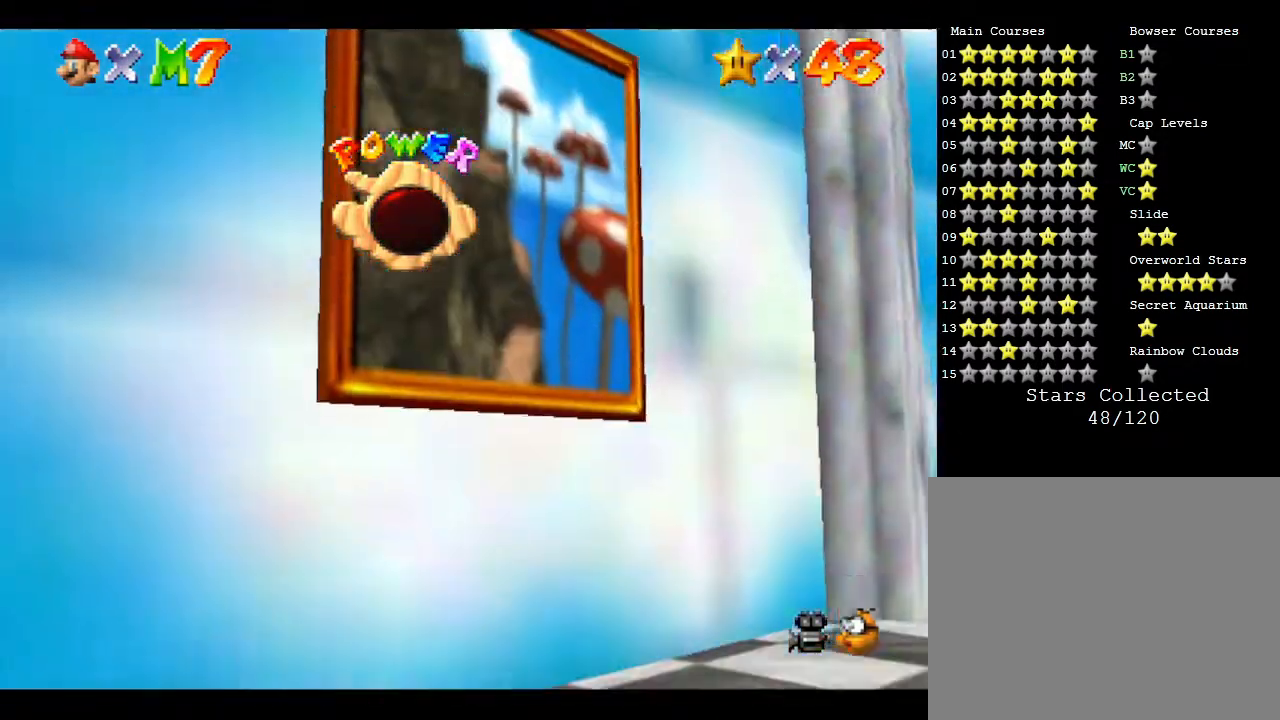
{"buttons": [], "left_stick": "center", "events": [[117, "left_stick", "center"]]}